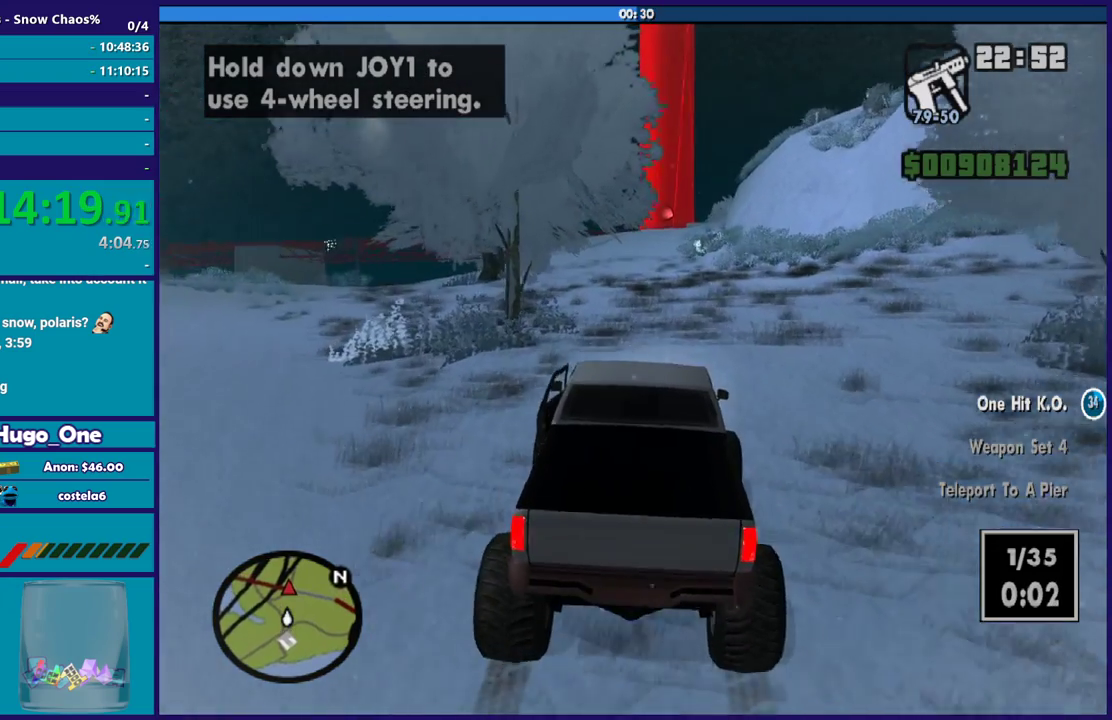
Gameplay with a controller (Xbox layout); each line is a JSON object with the inputs held at the frame after it. "events" lists button and stick changes between this image and that frame as [ms after this image, input, new state], when the widget could be followed in between.
{"buttons": ["R2"], "left_stick": "up", "right_stick": "center", "events": [[67, "left_stick", "up"]]}
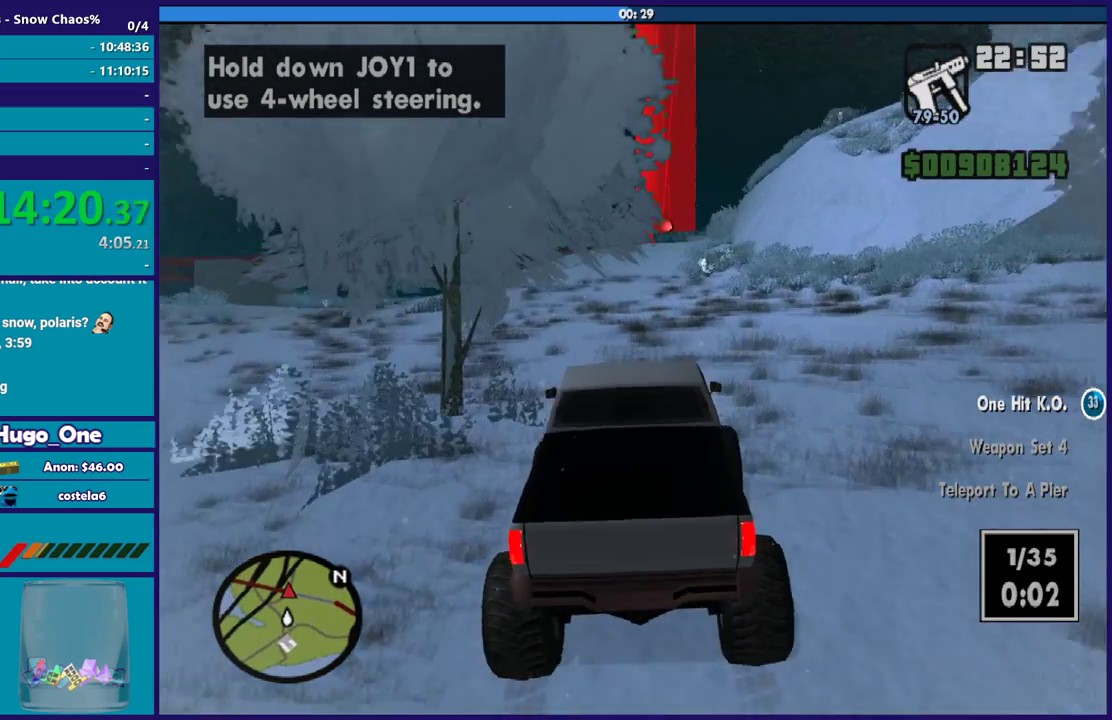
{"buttons": ["R2"], "left_stick": "right", "right_stick": "center", "events": [[200, "left_stick", "center"], [467, "left_stick", "right"]]}
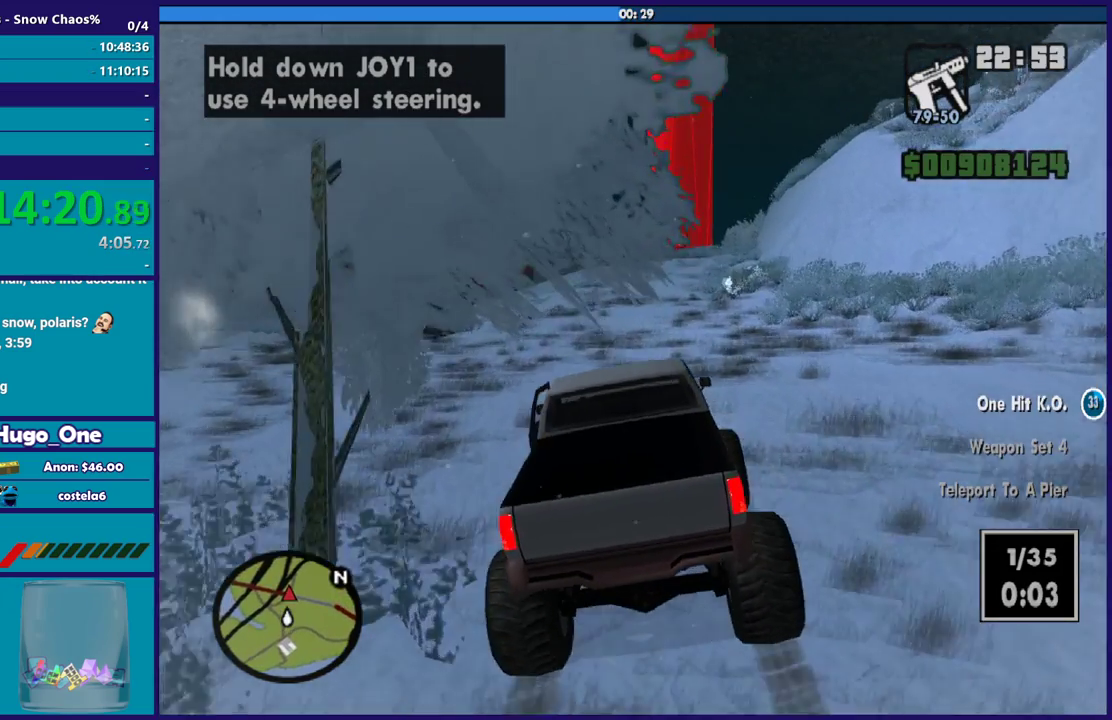
{"buttons": ["R2"], "left_stick": "right", "right_stick": "center", "events": [[100, "left_stick", "up"], [234, "left_stick", "center"], [401, "left_stick", "right"]]}
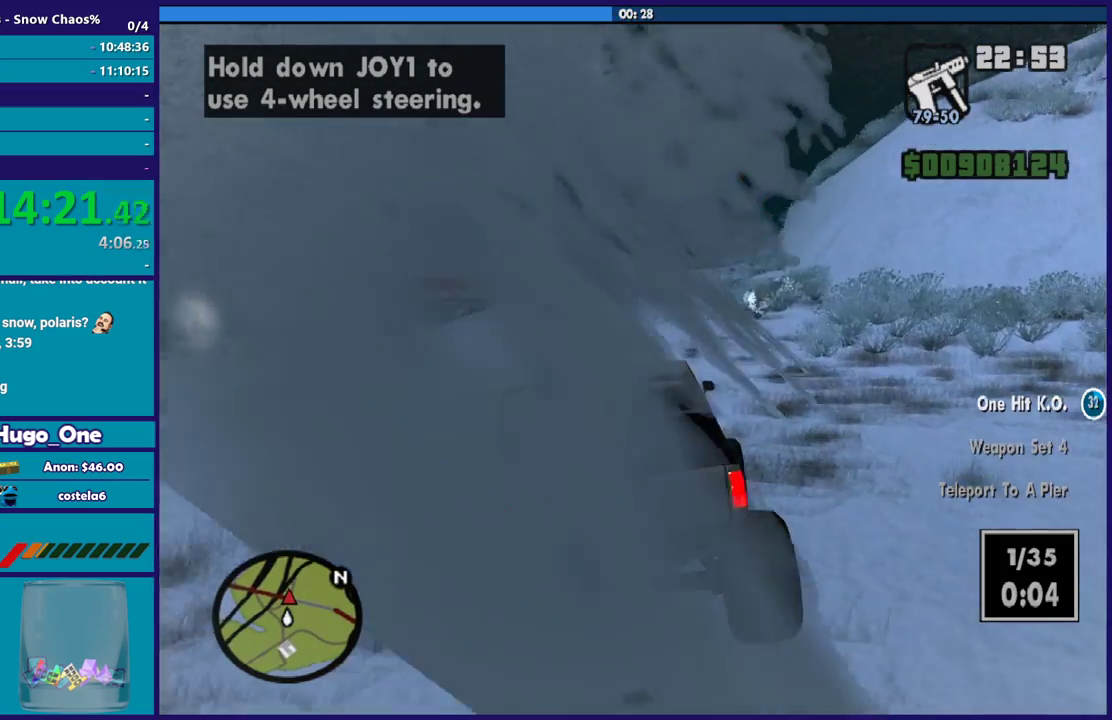
{"buttons": ["R2"], "left_stick": "right", "right_stick": "down-right", "events": [[66, "left_stick", "center"], [133, "right_stick", "down-right"], [500, "left_stick", "right"]]}
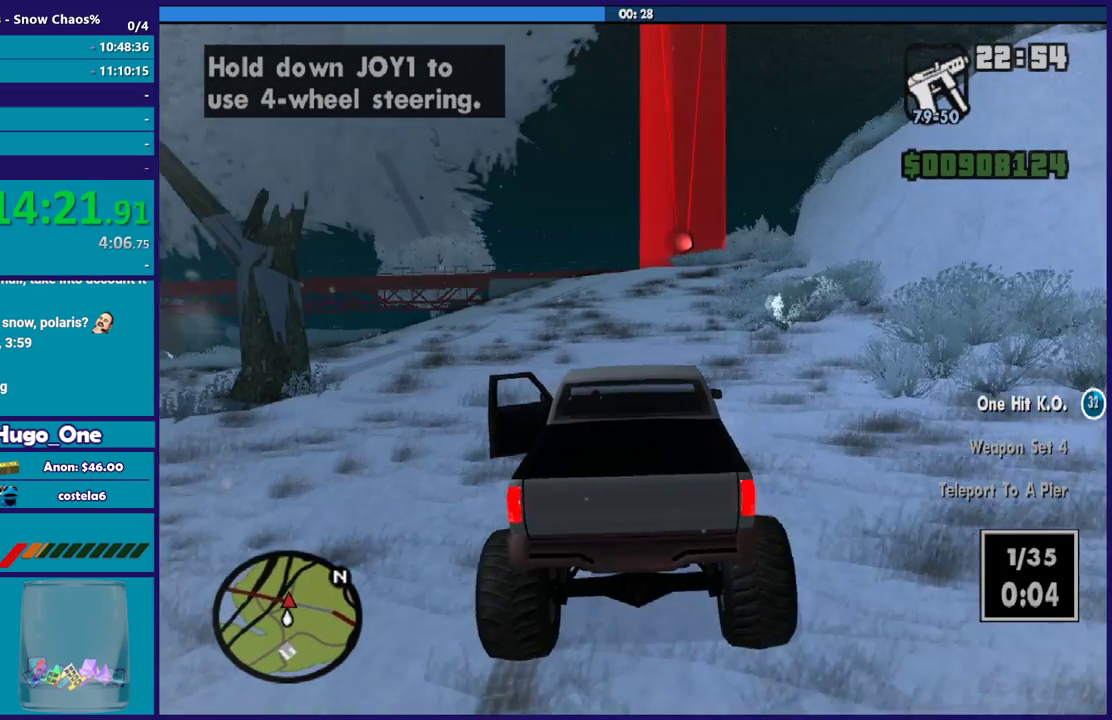
{"buttons": ["R2"], "left_stick": "center", "right_stick": "down", "events": [[167, "left_stick", "center"], [200, "right_stick", "down"], [334, "left_stick", "right"], [501, "left_stick", "center"]]}
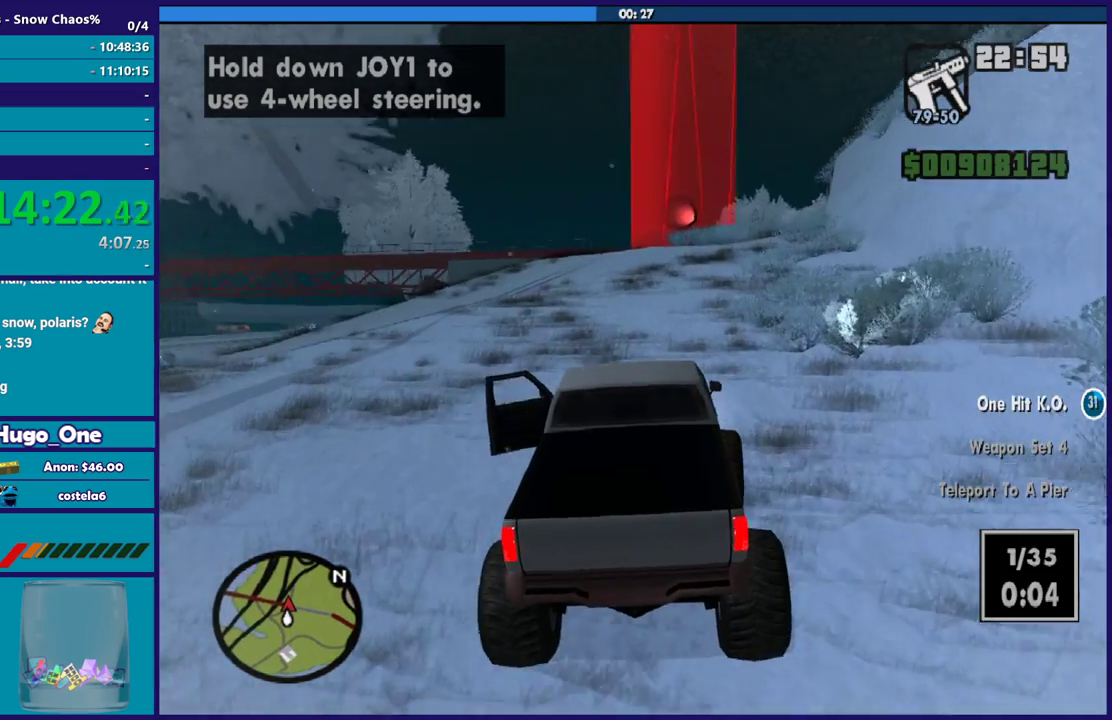
{"buttons": ["R2"], "left_stick": "right", "right_stick": "down", "events": [[100, "left_stick", "right"], [300, "left_stick", "center"], [367, "left_stick", "right"]]}
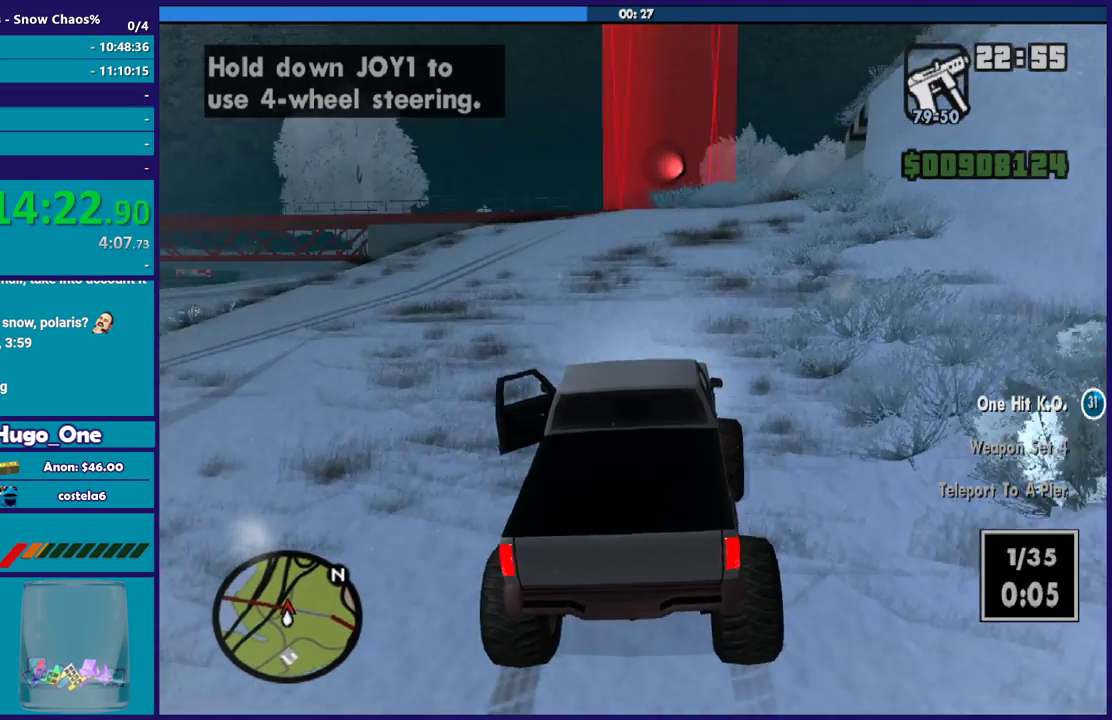
{"buttons": ["R2"], "left_stick": "right", "right_stick": "down", "events": [[34, "left_stick", "center"], [134, "left_stick", "right"], [334, "left_stick", "center"], [501, "left_stick", "right"]]}
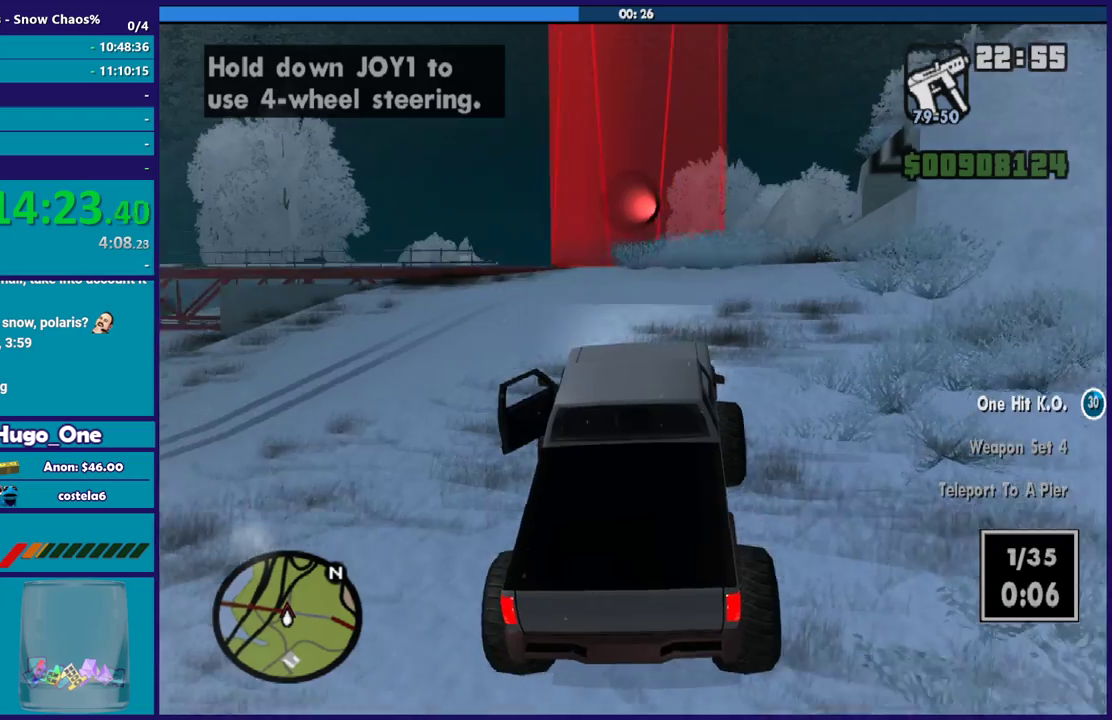
{"buttons": ["R2"], "left_stick": "center", "right_stick": "center", "events": [[167, "left_stick", "center"], [467, "right_stick", "center"]]}
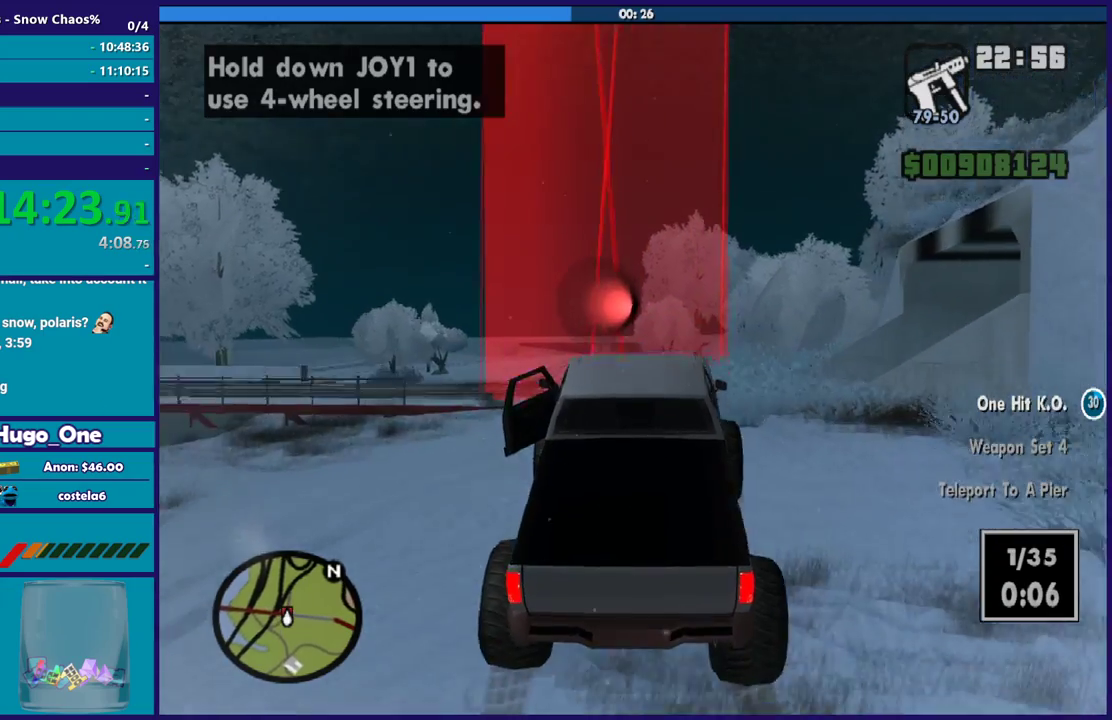
{"buttons": [], "left_stick": "right", "right_stick": "down", "events": [[34, "left_stick", "right"], [134, "right_stick", "down"], [267, "left_stick", "up"], [367, "R2", "up"], [367, "left_stick", "right"]]}